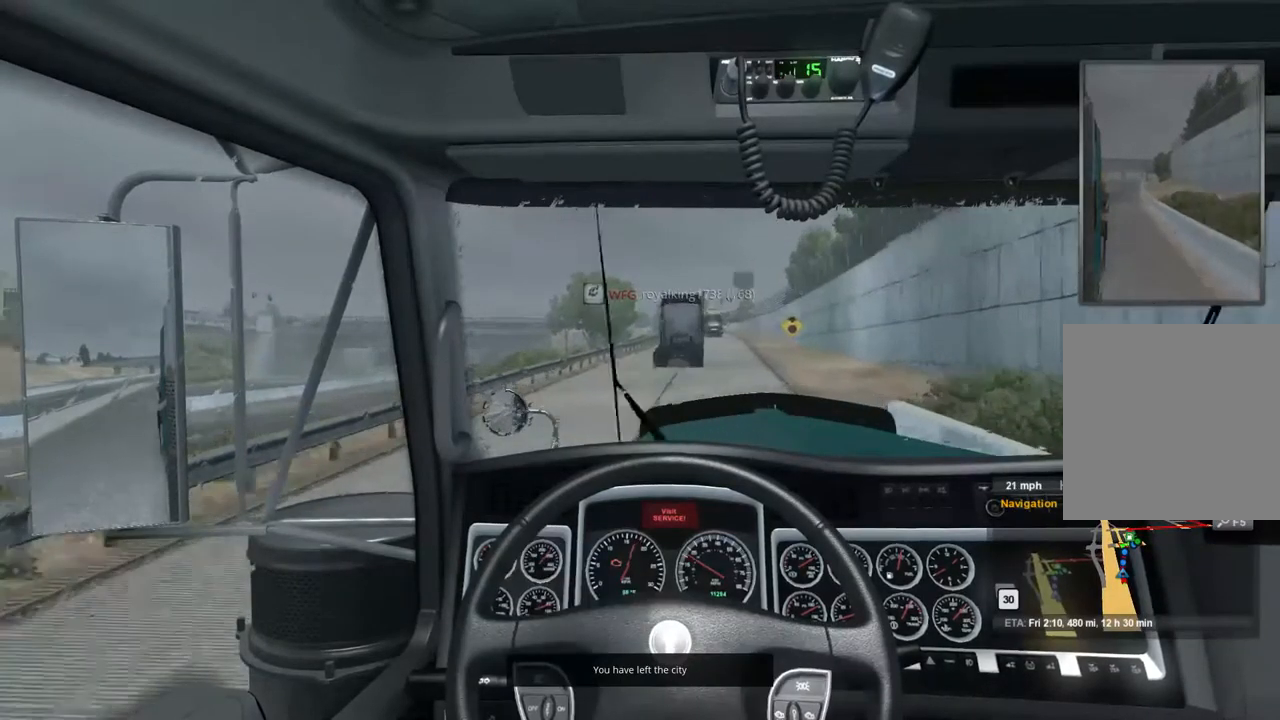
Gameplay with a controller (Xbox layout); each line is a JSON object with the inputs held at the frame after it. "events" lists button and stick changes between this image and that frame as [ms after this image, input, new state], when the widget could be followed in between.
{"buttons": ["R2"], "left_stick": "center", "right_stick": "center", "events": []}
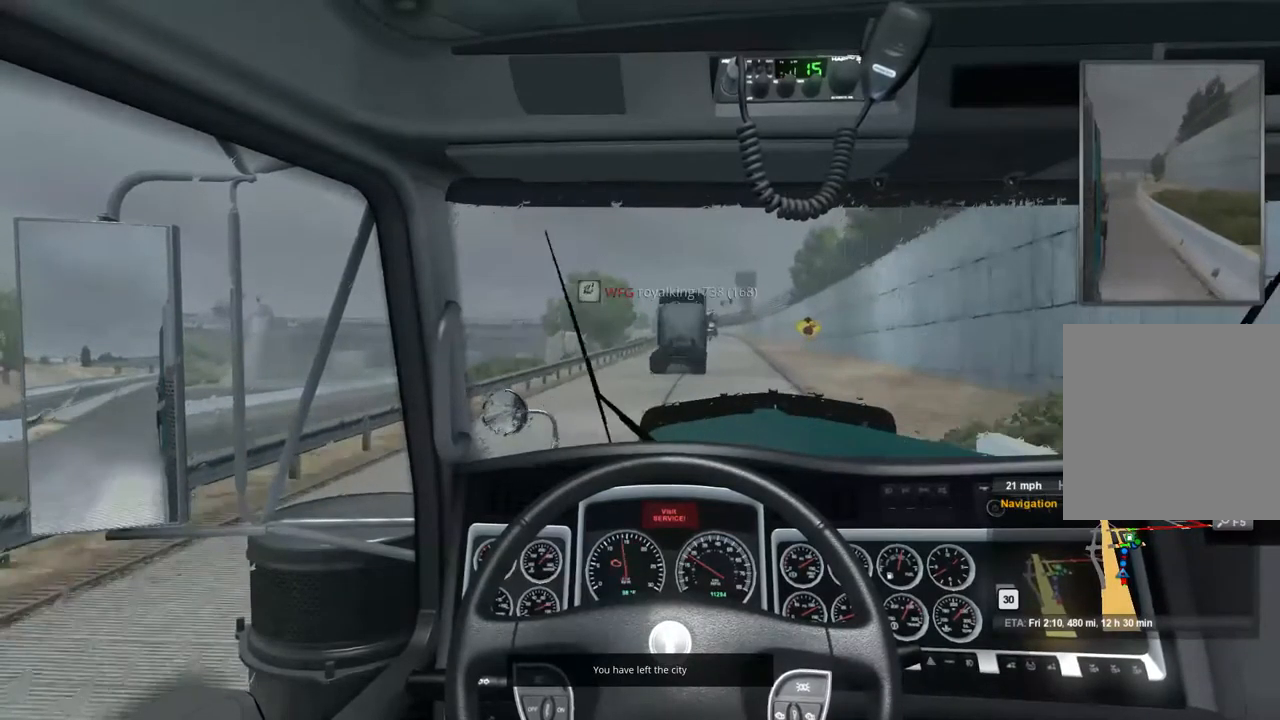
{"buttons": ["R2"], "left_stick": "center", "right_stick": "center", "events": []}
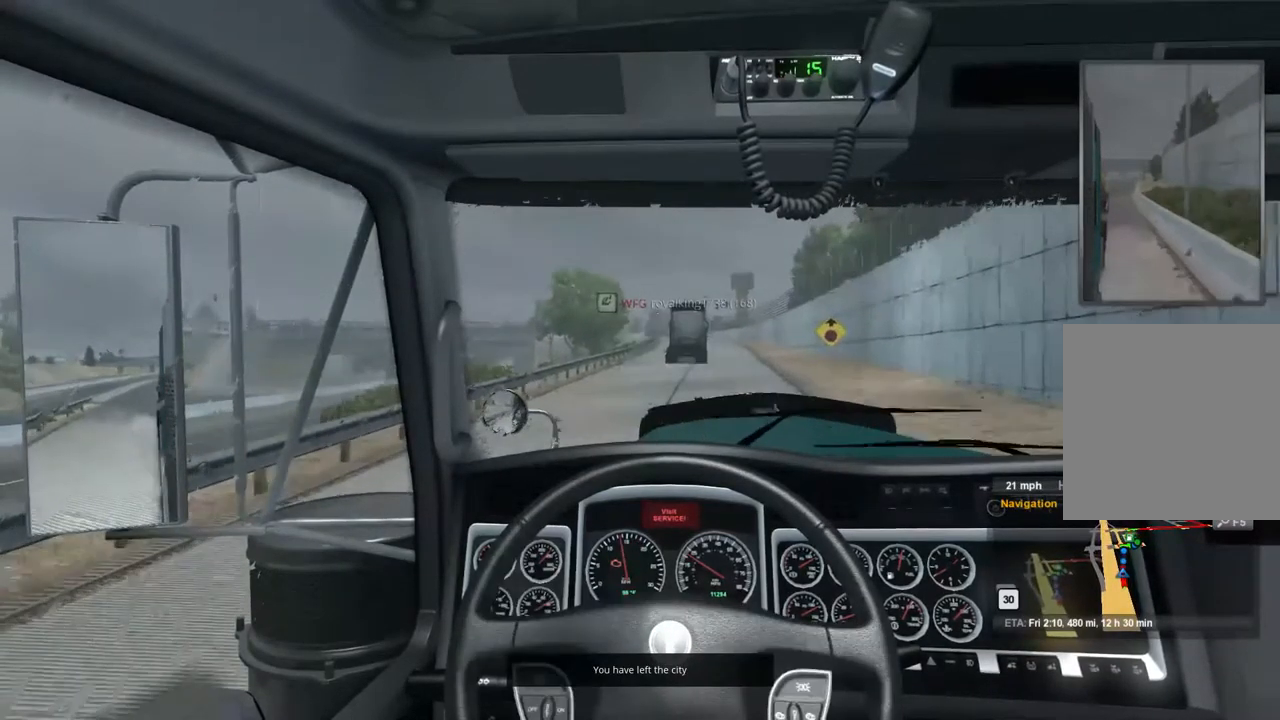
{"buttons": ["R2"], "left_stick": "center", "right_stick": "center", "events": []}
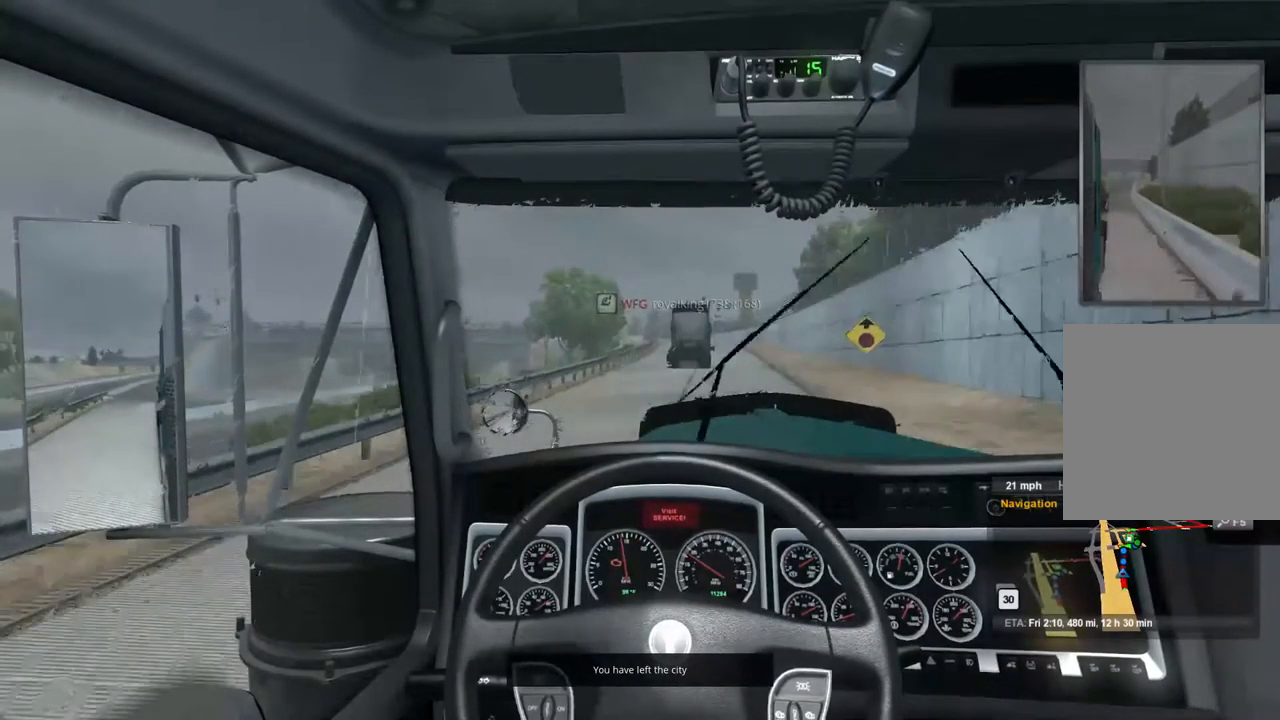
{"buttons": ["R2"], "left_stick": "center", "right_stick": "center", "events": []}
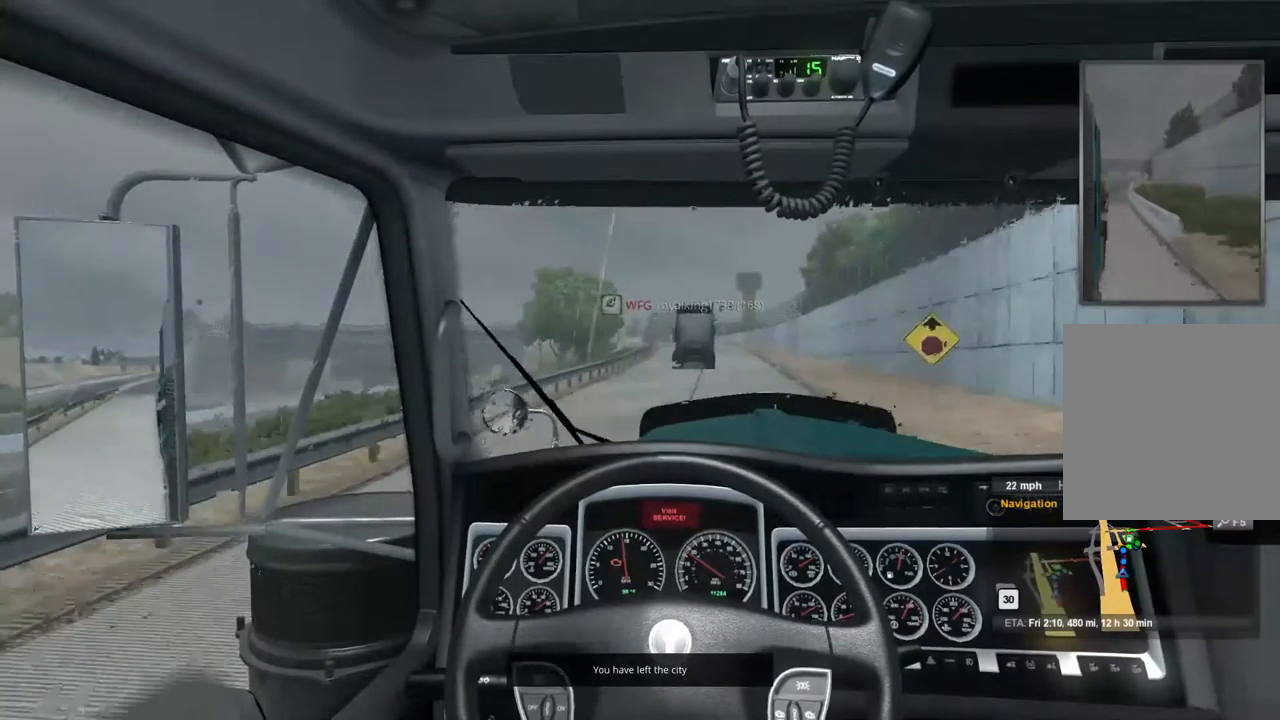
{"buttons": ["R2"], "left_stick": "center", "right_stick": "center", "events": []}
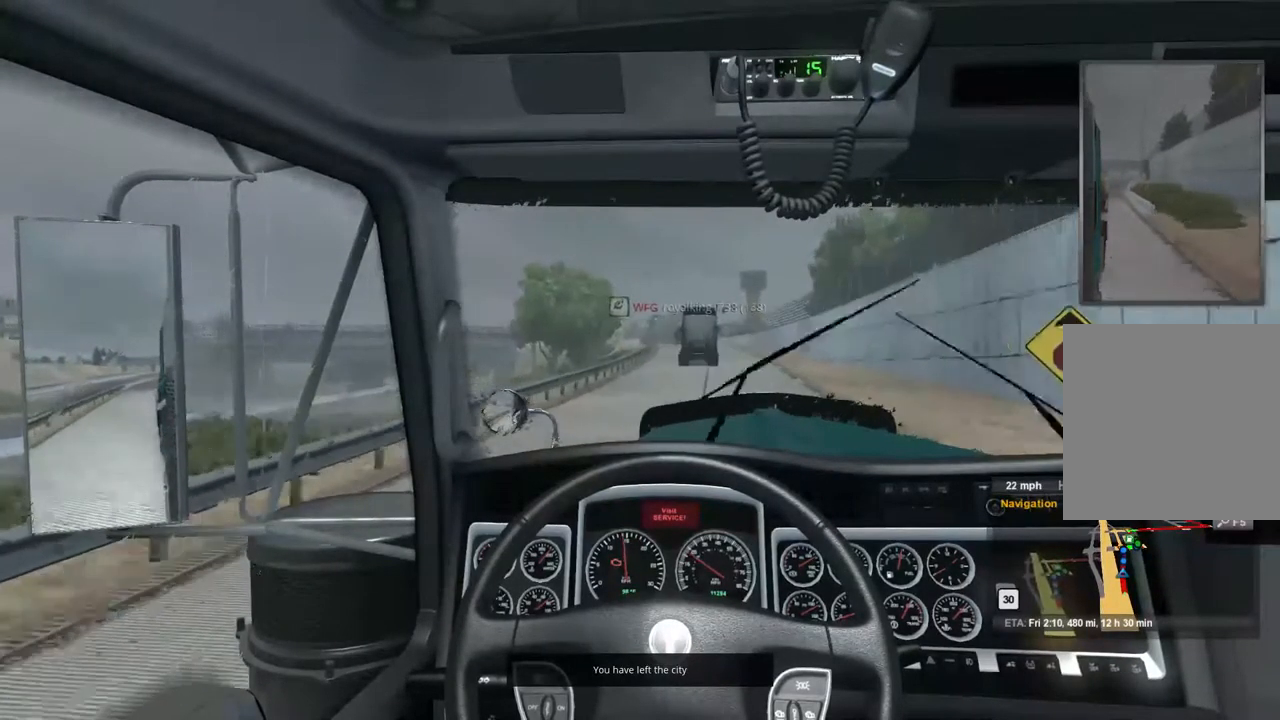
{"buttons": ["R2"], "left_stick": "center", "right_stick": "center", "events": []}
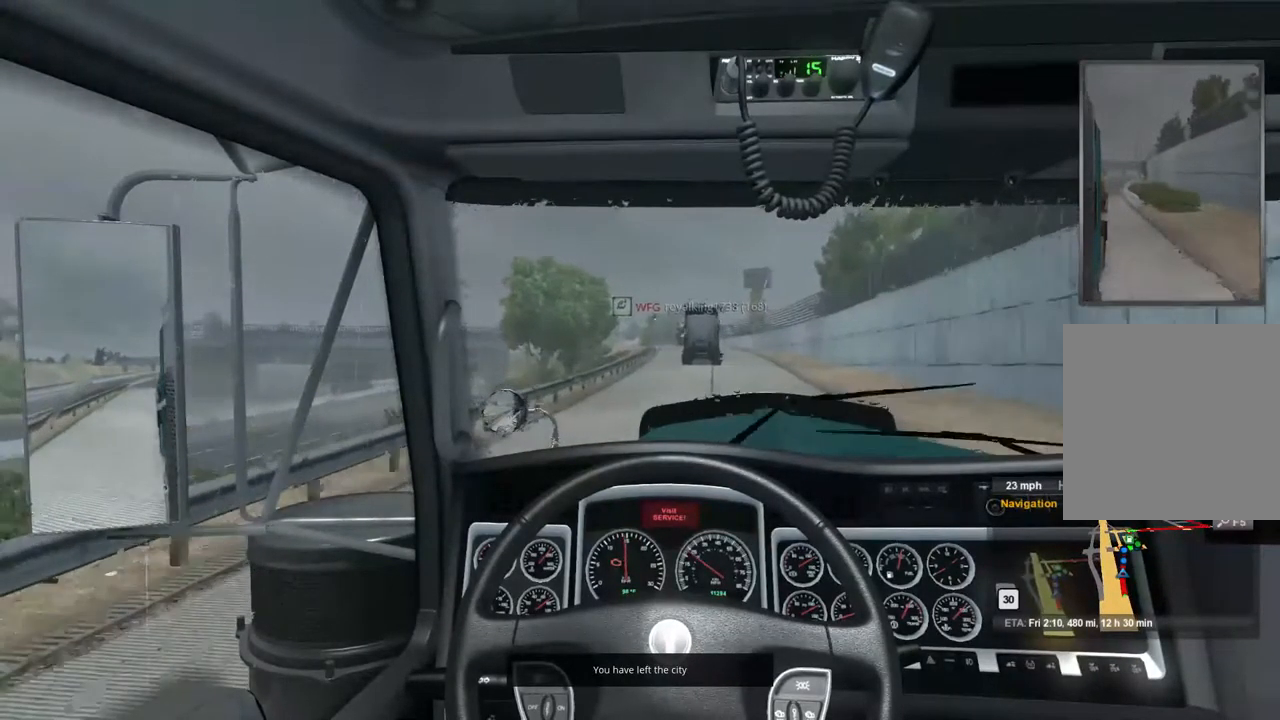
{"buttons": ["R2"], "left_stick": "center", "right_stick": "center", "events": []}
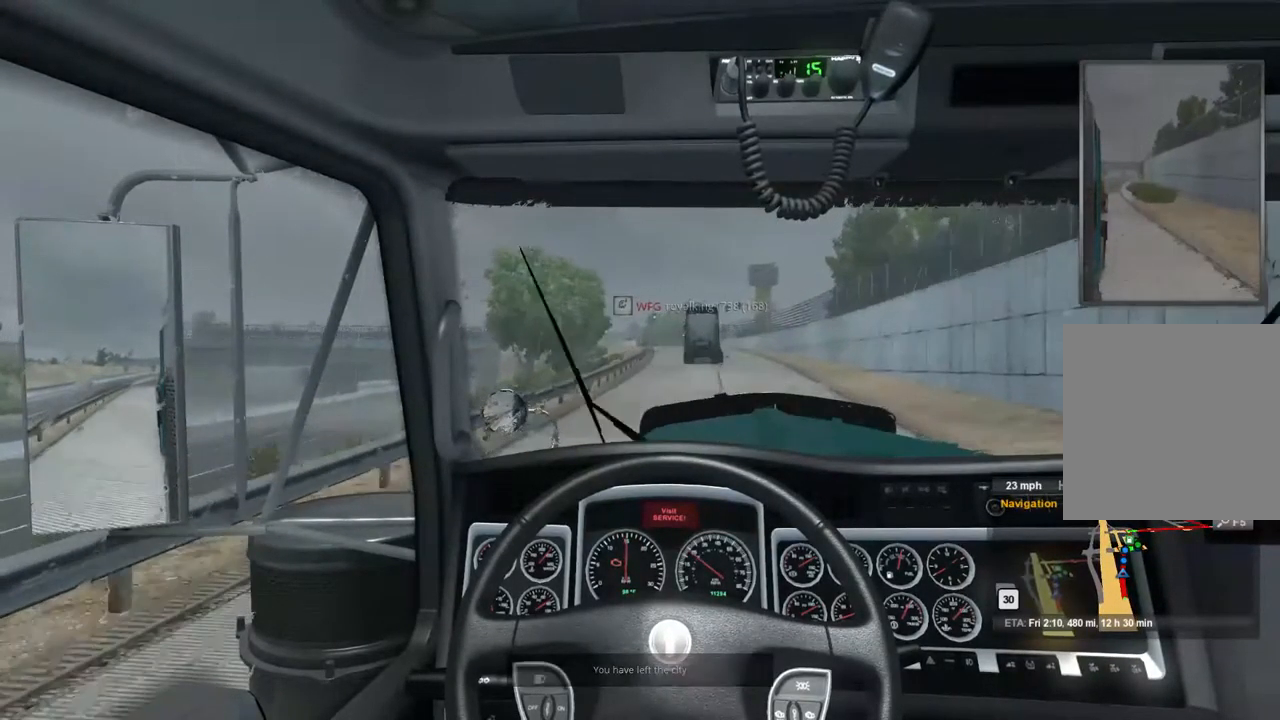
{"buttons": ["R2"], "left_stick": "center", "right_stick": "center", "events": []}
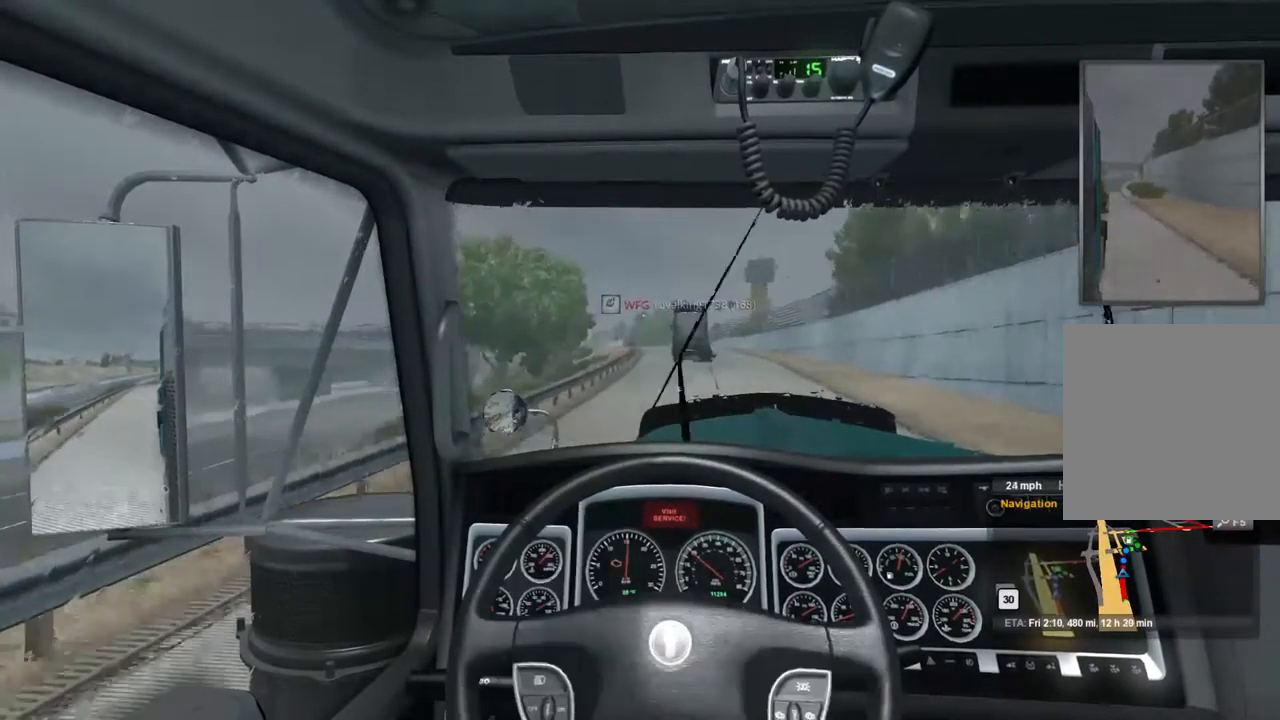
{"buttons": ["R2"], "left_stick": "center", "right_stick": "center", "events": [[134, "left_stick", "right"], [234, "left_stick", "center"]]}
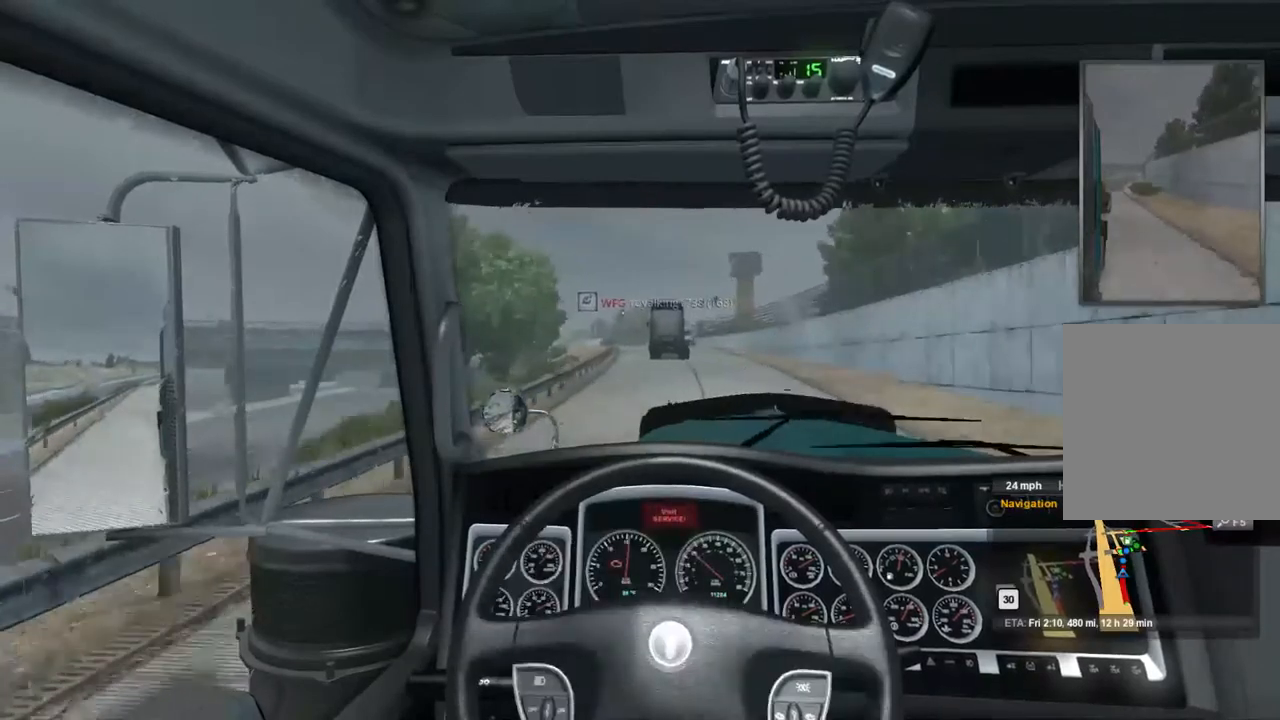
{"buttons": ["R2"], "left_stick": "center", "right_stick": "center", "events": []}
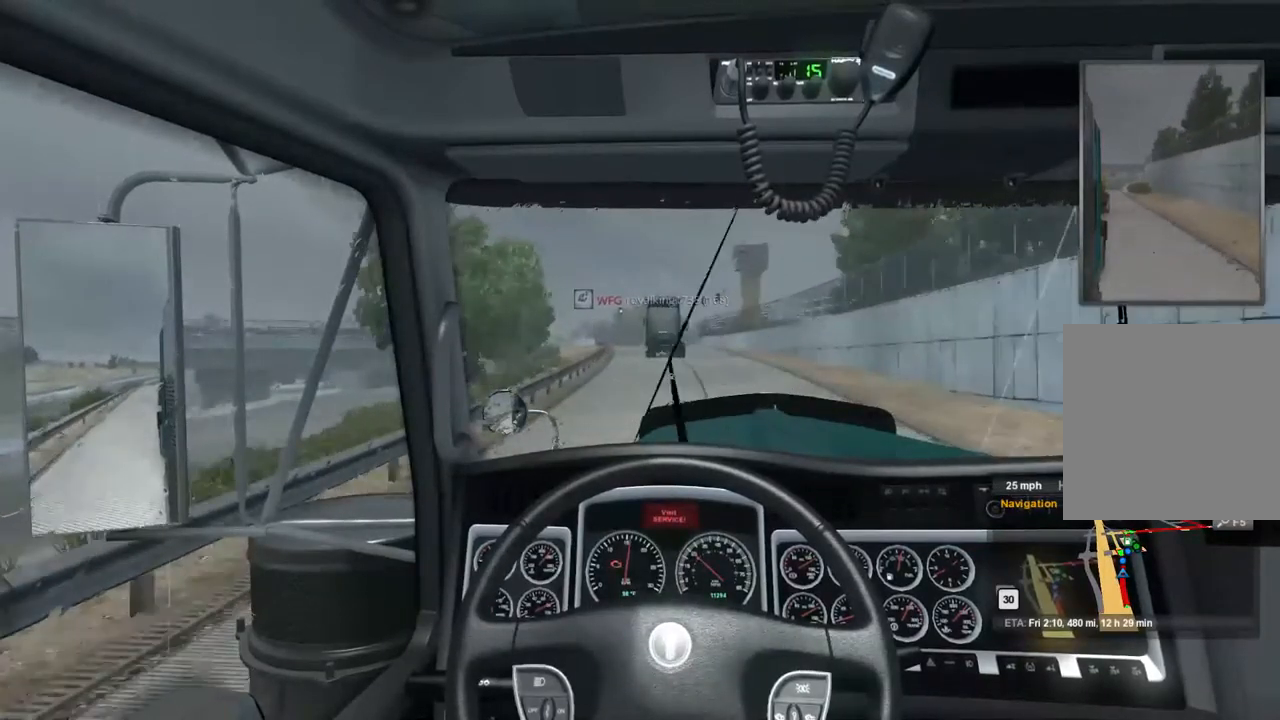
{"buttons": ["R2"], "left_stick": "center", "right_stick": "center"}
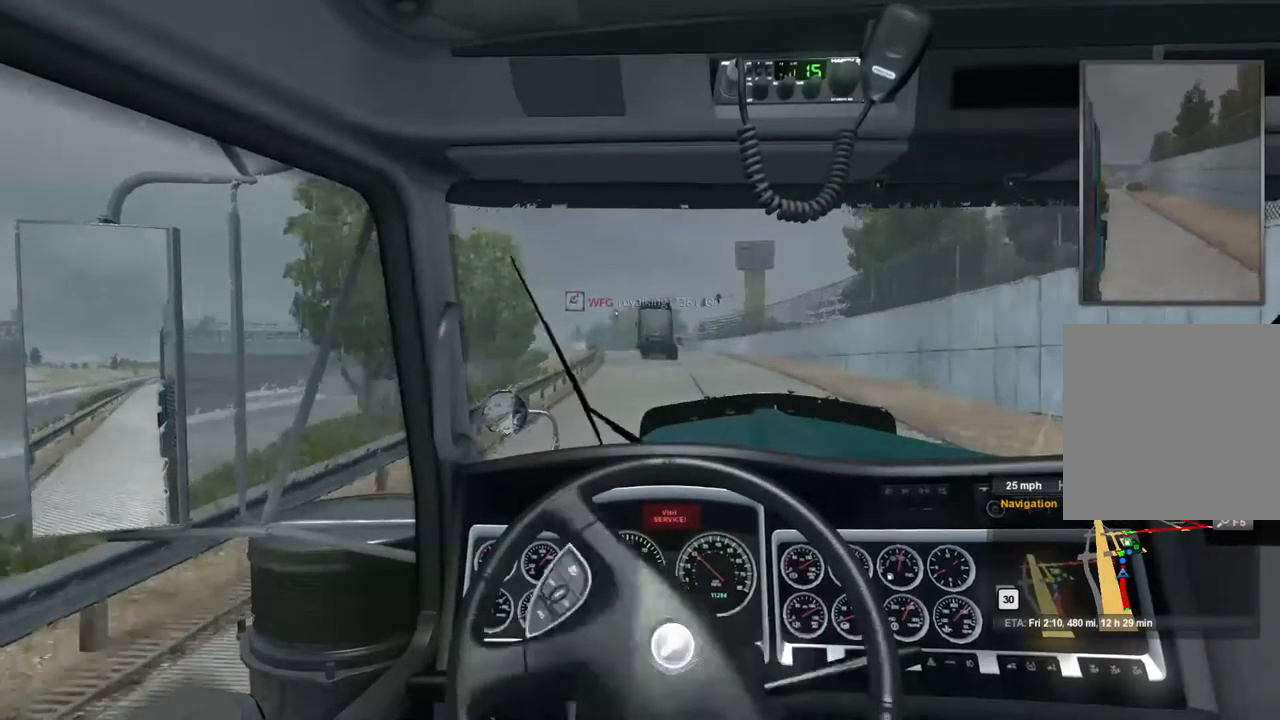
{"buttons": ["R2"], "left_stick": "center", "right_stick": "center", "events": []}
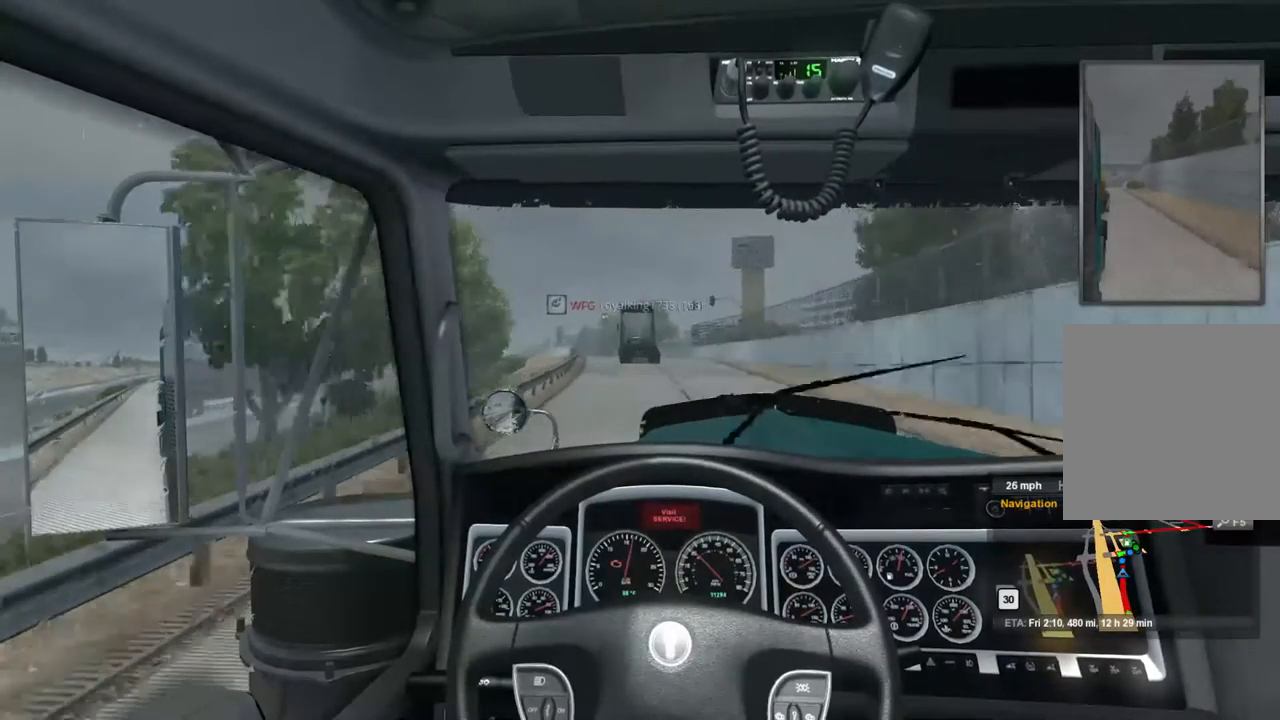
{"buttons": [], "left_stick": "center", "right_stick": "center", "events": [[167, "R2", "up"]]}
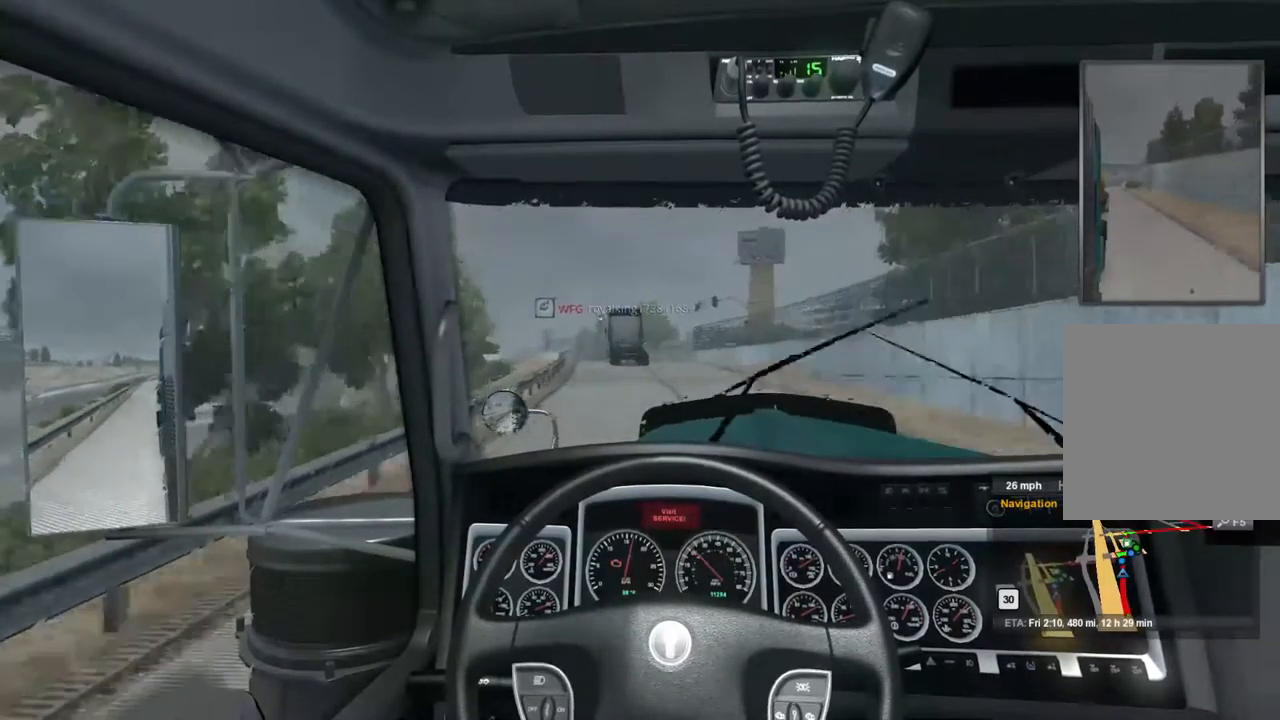
{"buttons": ["R2"], "left_stick": "center", "right_stick": "center", "events": [[400, "R2", "down"]]}
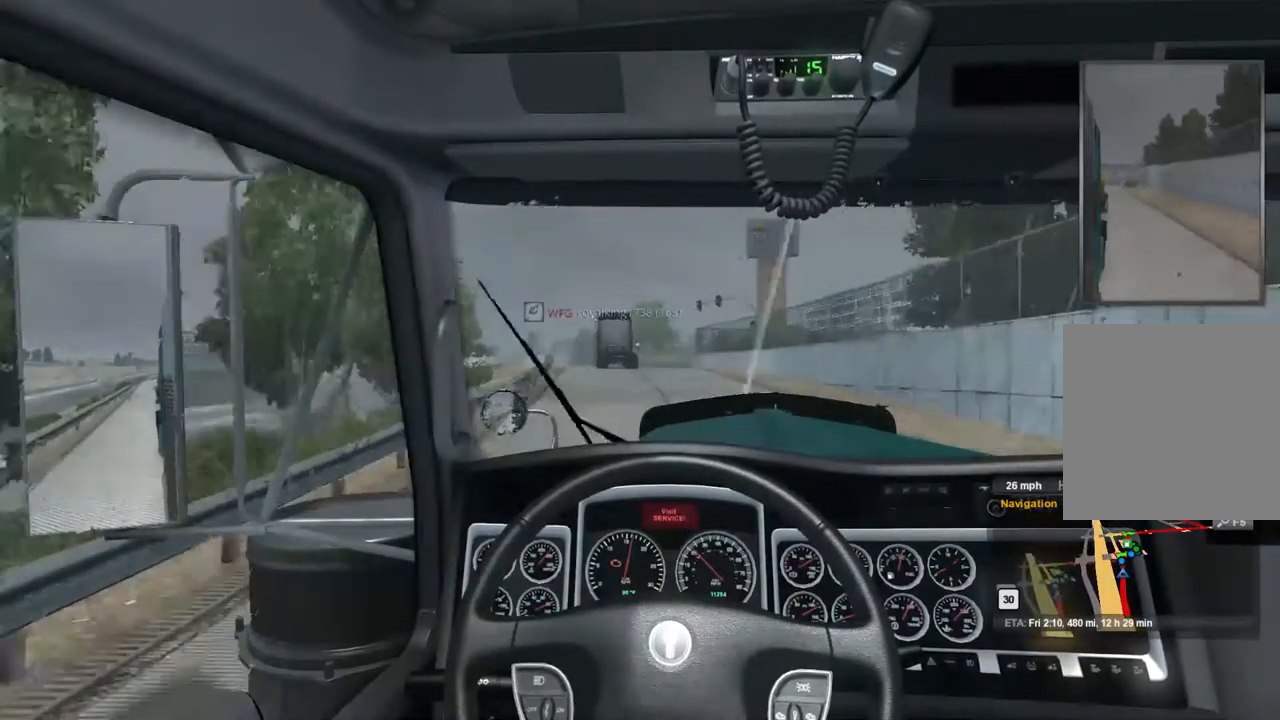
{"buttons": ["R2"], "left_stick": "center", "right_stick": "center", "events": []}
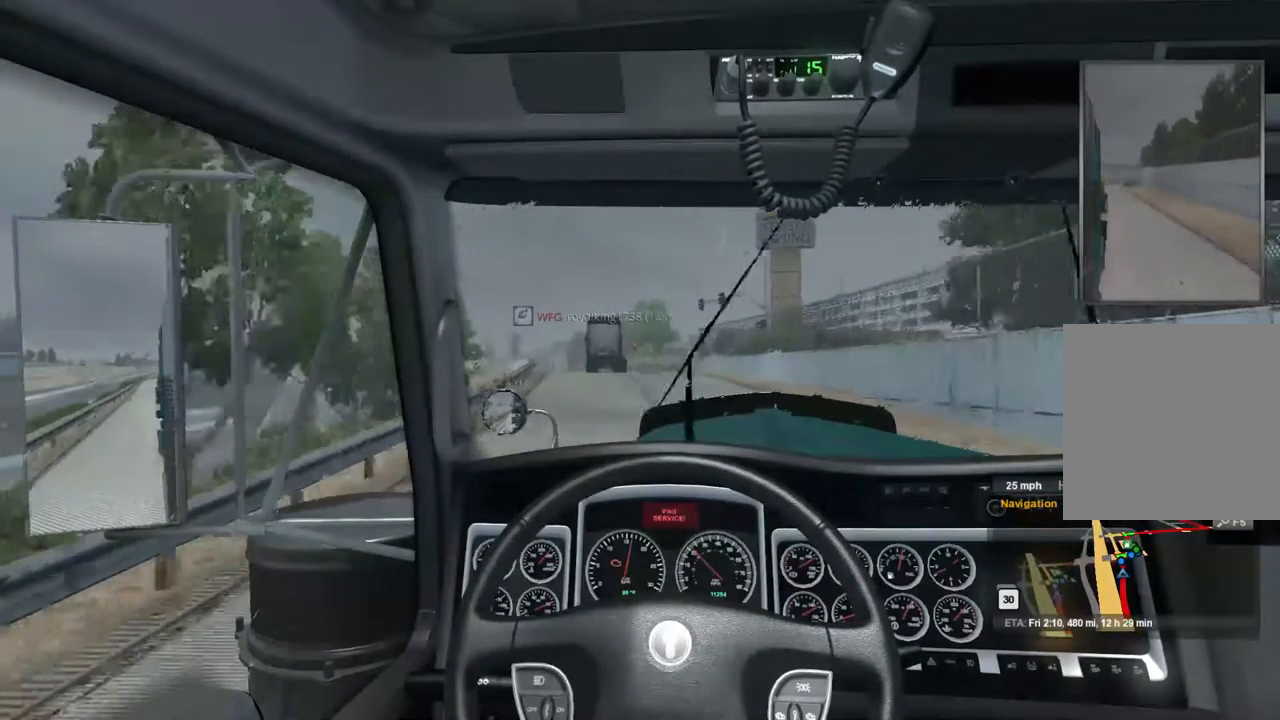
{"buttons": ["R2"], "left_stick": "center", "right_stick": "center", "events": []}
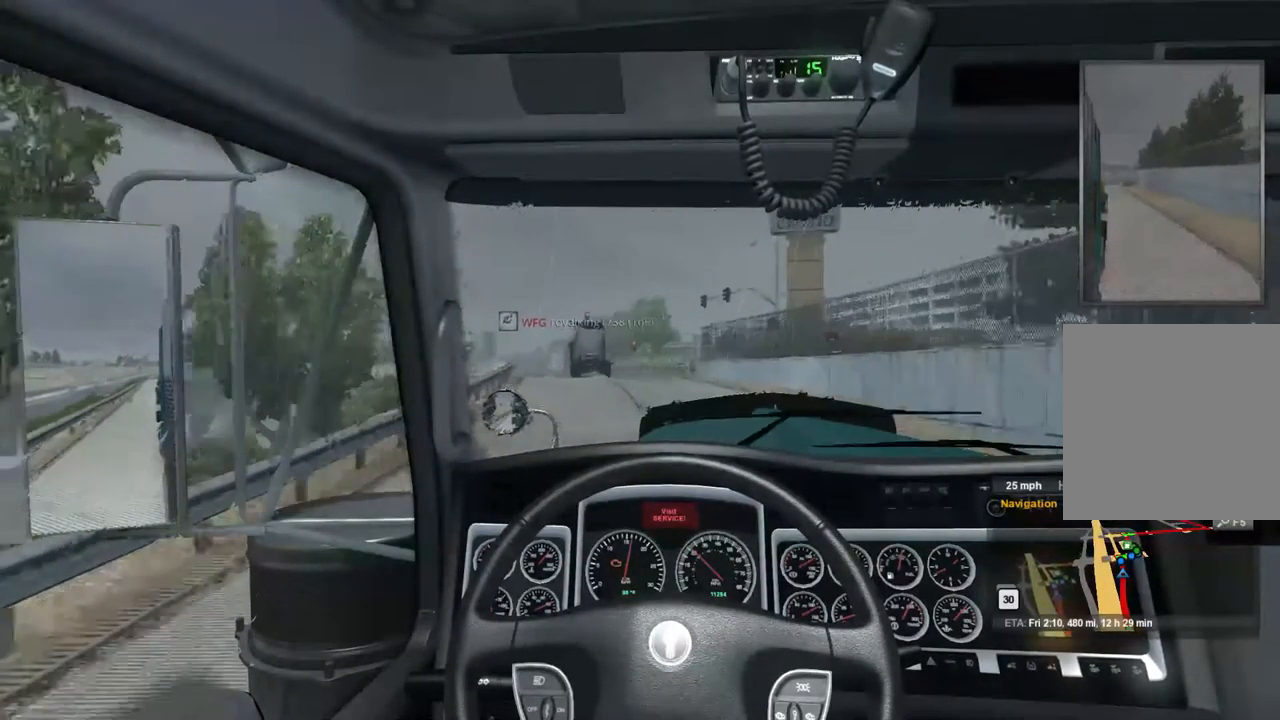
{"buttons": ["R2"], "left_stick": "center", "right_stick": "center", "events": []}
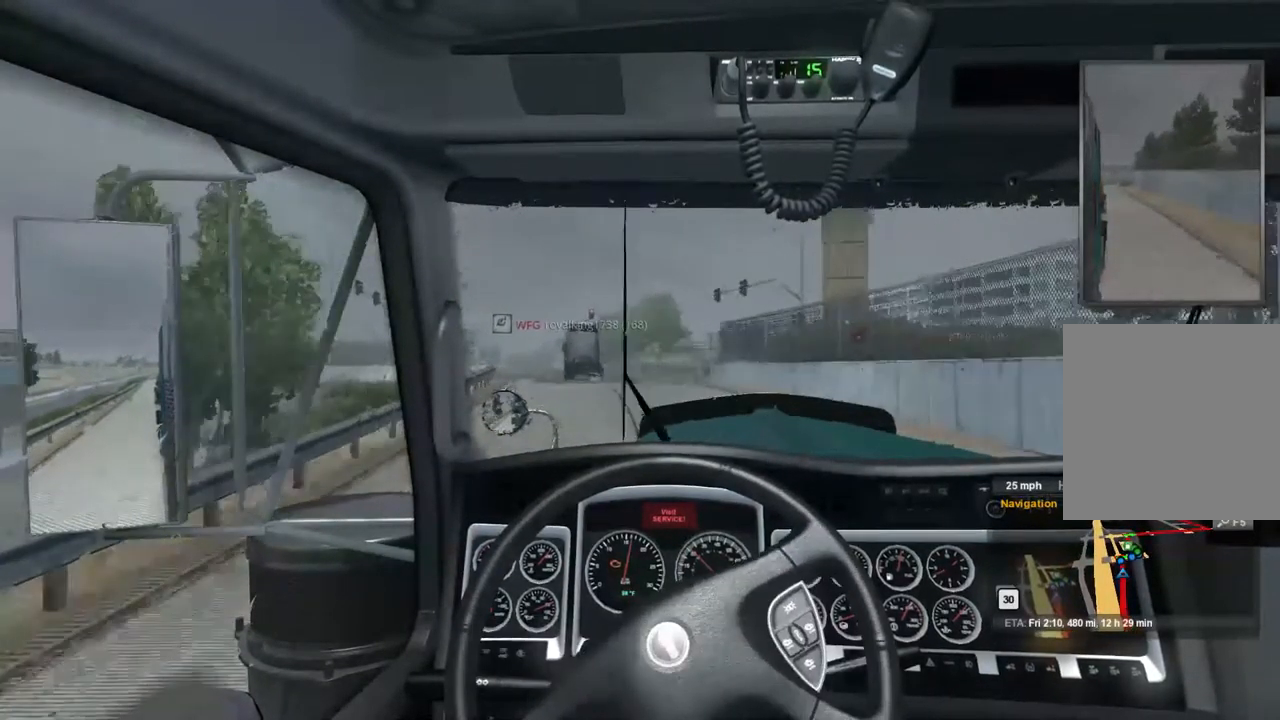
{"buttons": ["R2"], "left_stick": "left", "right_stick": "center", "events": [[500, "left_stick", "left"]]}
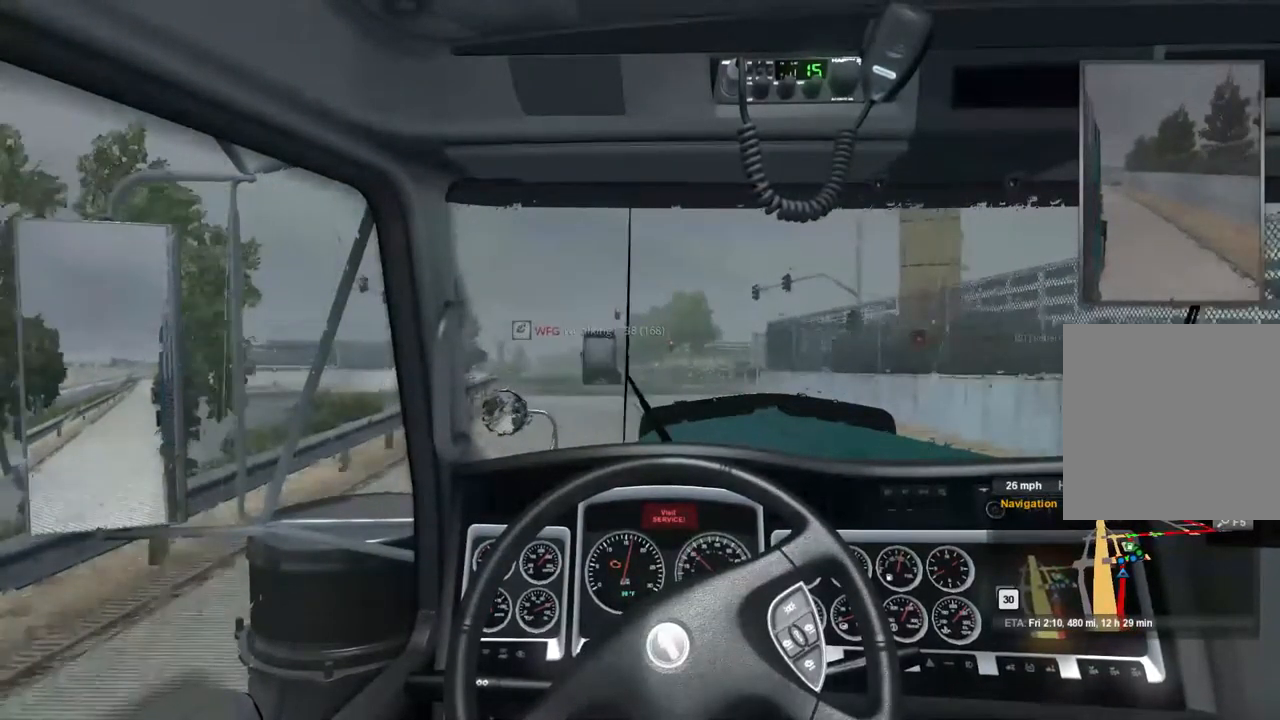
{"buttons": ["R2"], "left_stick": "center", "right_stick": "center", "events": [[400, "left_stick", "center"]]}
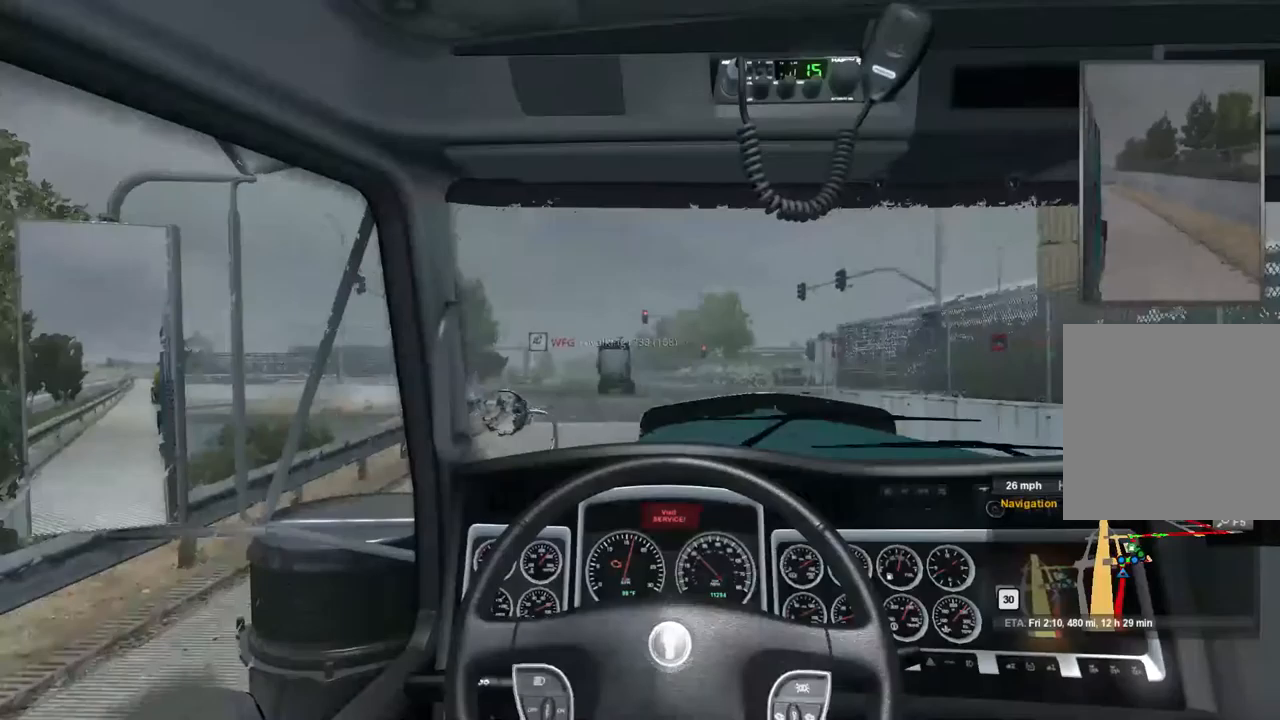
{"buttons": ["R2"], "left_stick": "center", "right_stick": "center", "events": []}
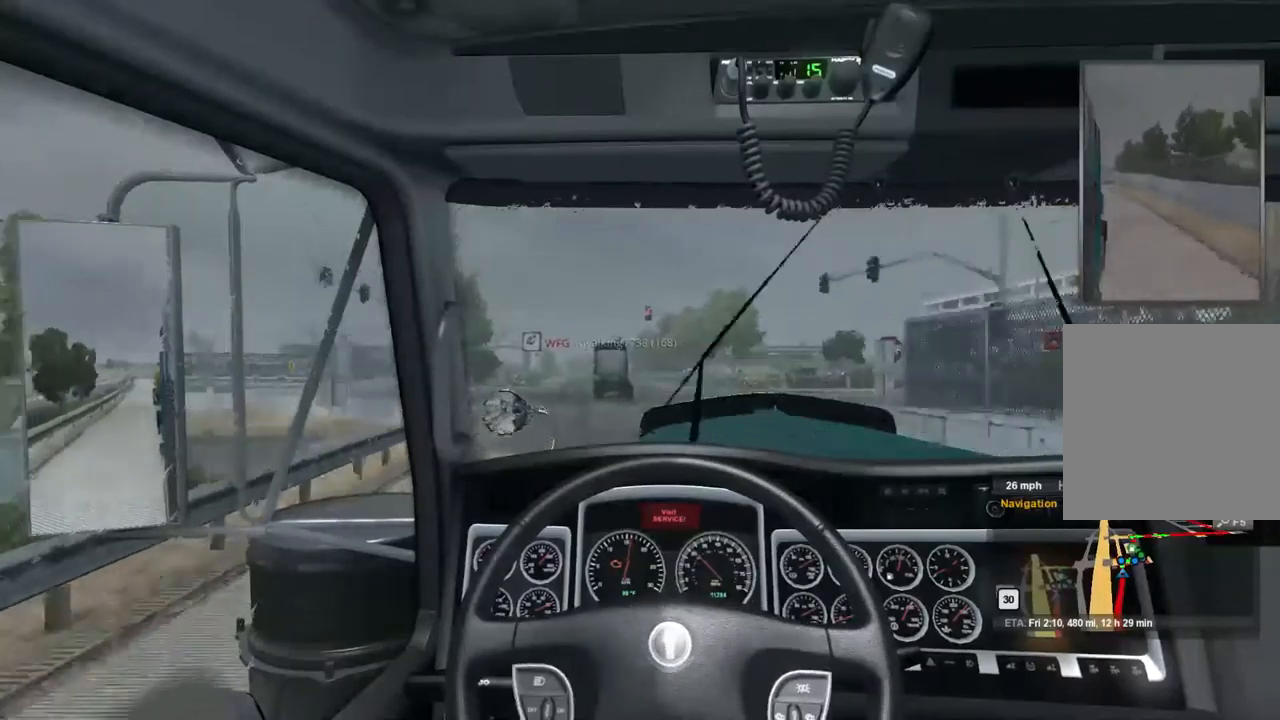
{"buttons": ["R2"], "left_stick": "center", "right_stick": "center", "events": []}
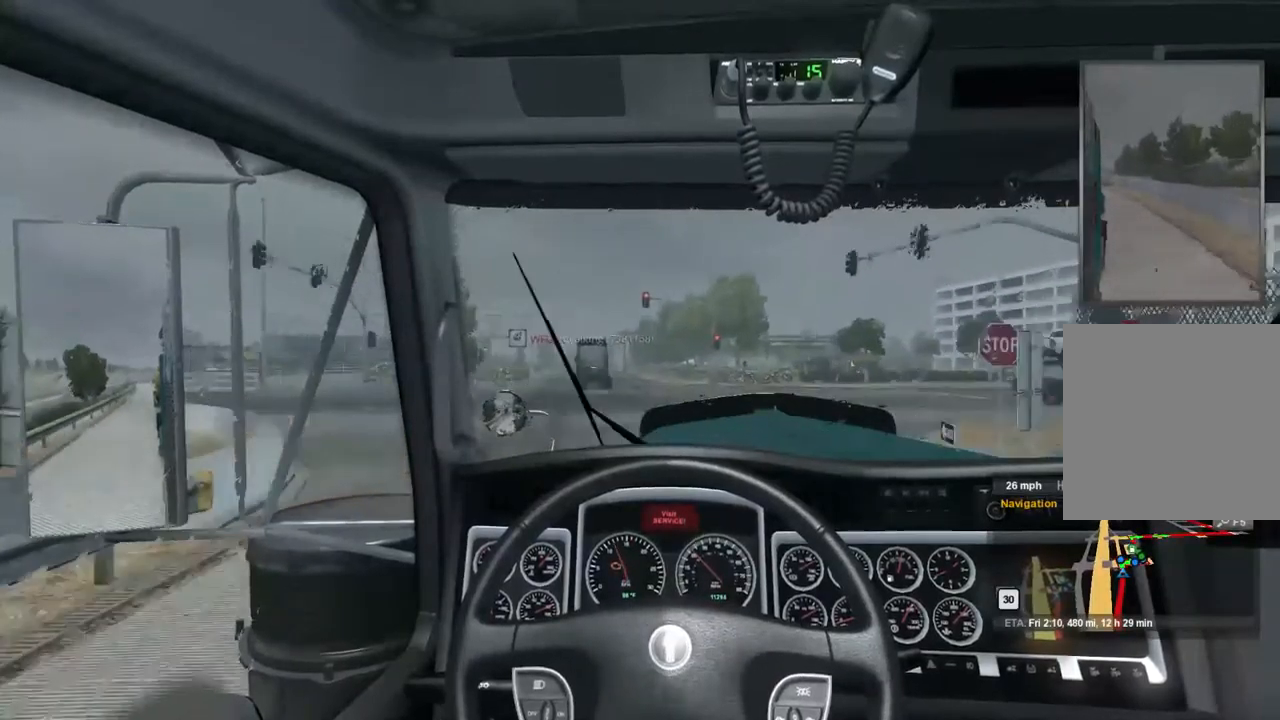
{"buttons": ["R2"], "left_stick": "center", "right_stick": "center", "events": []}
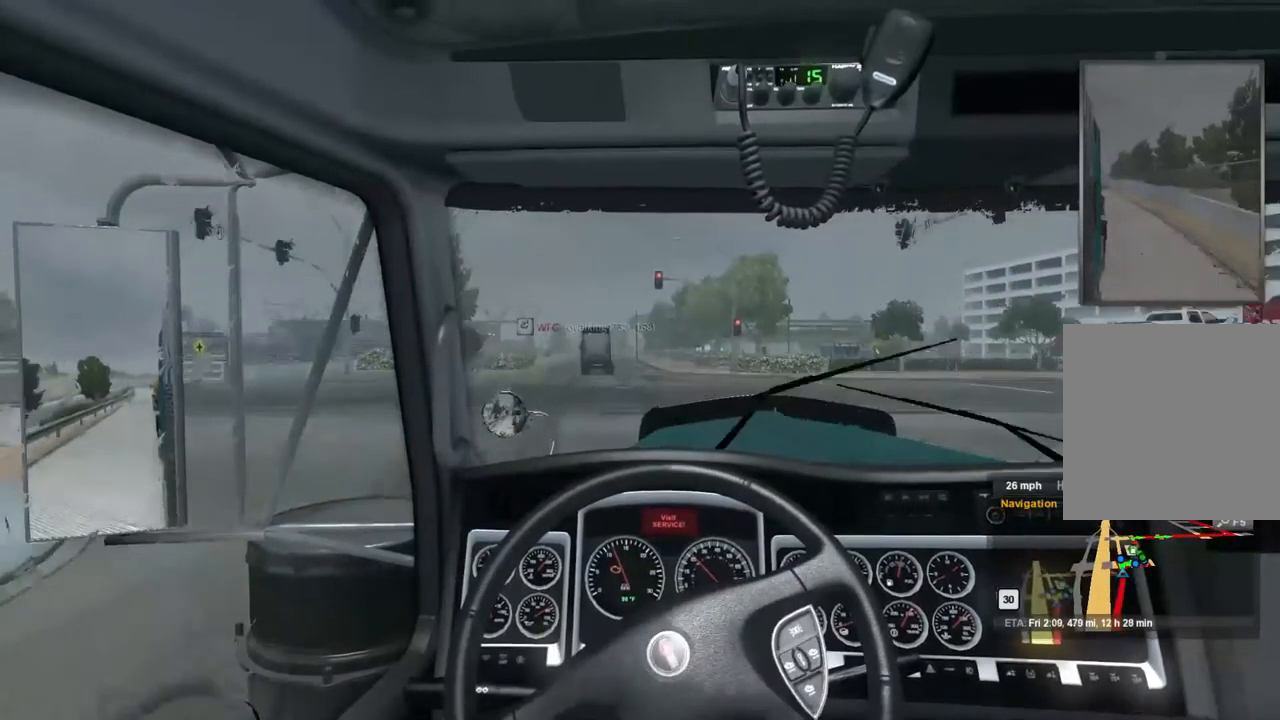
{"buttons": ["R2"], "left_stick": "center", "right_stick": "center", "events": []}
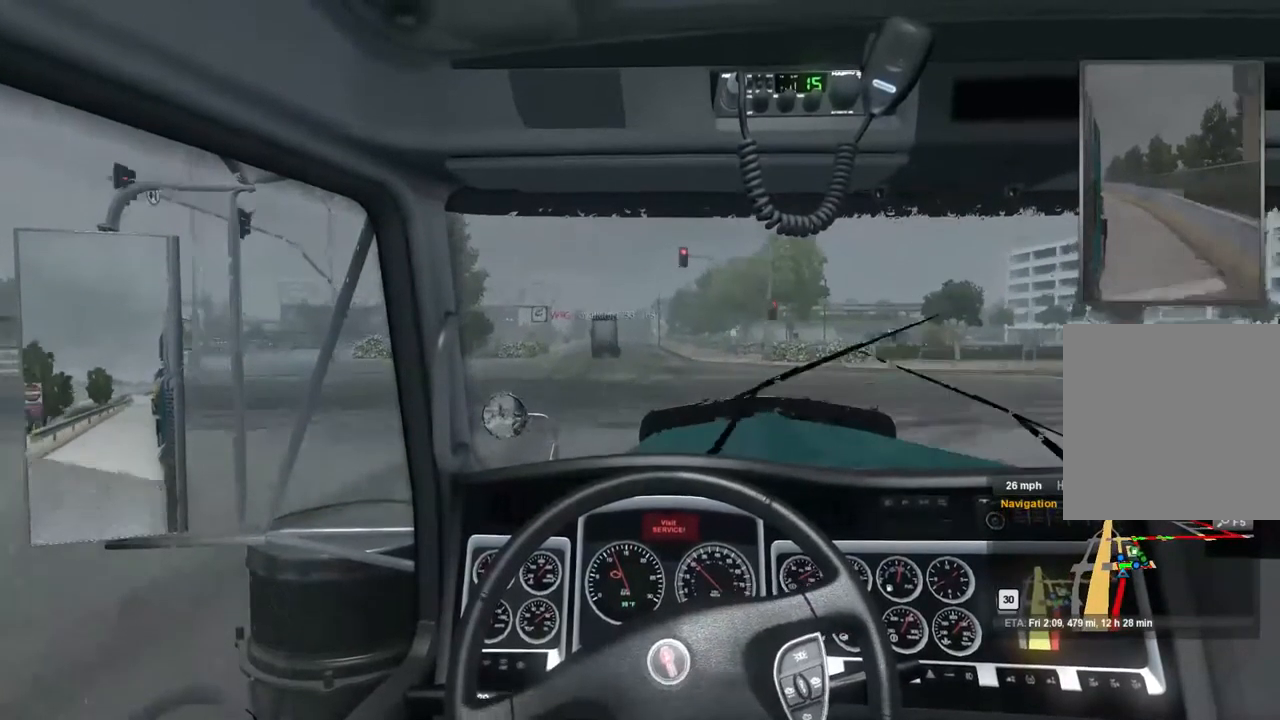
{"buttons": ["R2"], "left_stick": "center", "right_stick": "center", "events": []}
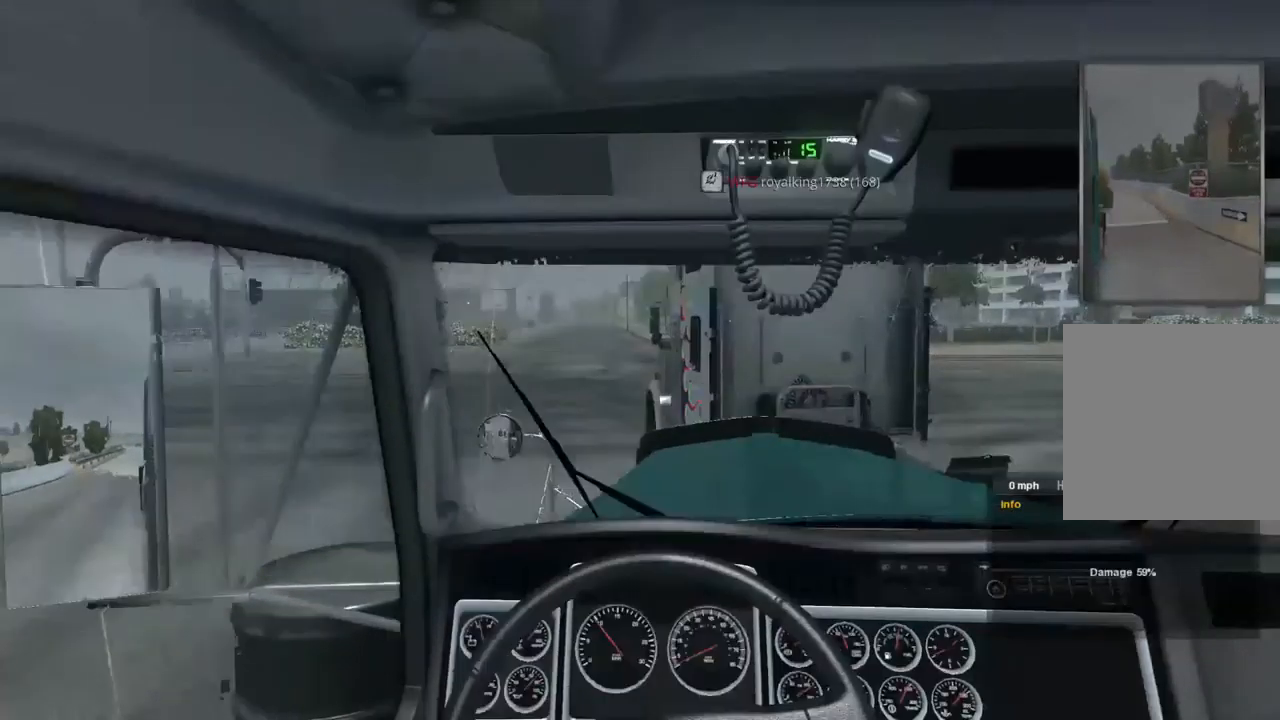
{"buttons": [], "left_stick": "left", "right_stick": "center", "events": [[33, "B", "down"], [167, "B", "up"], [233, "left_stick", "left"], [333, "R2", "up"]]}
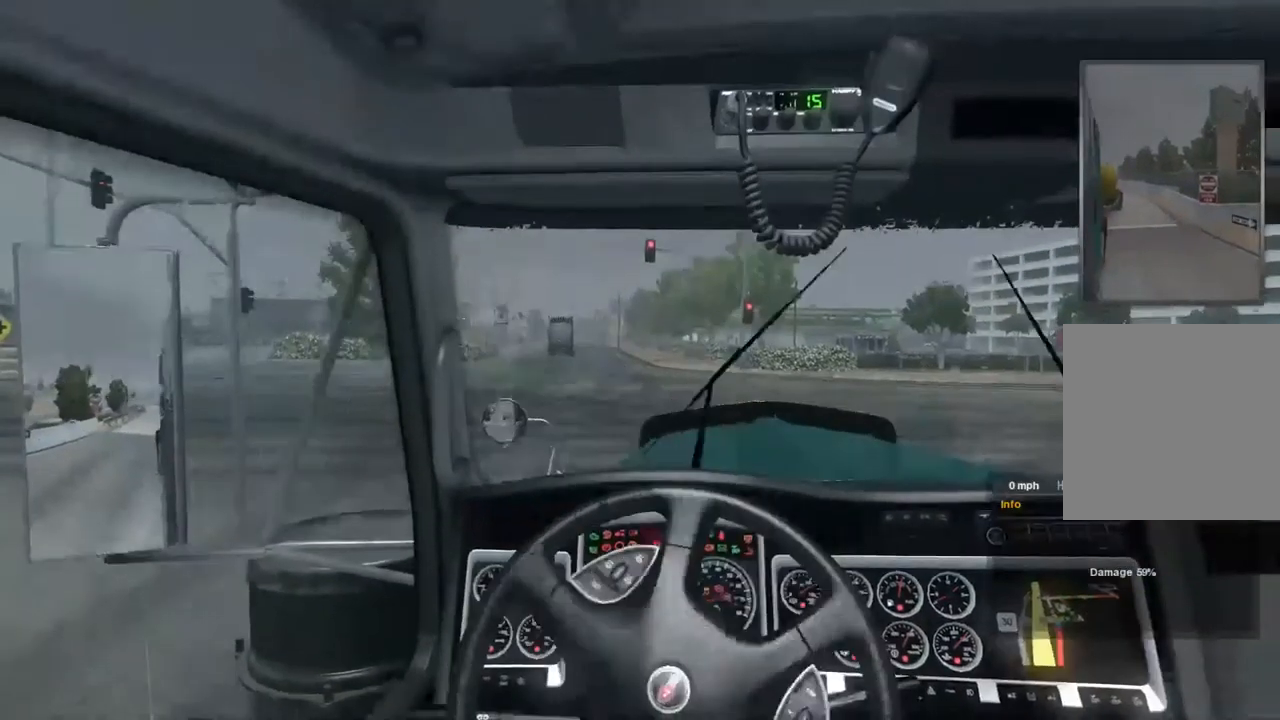
{"buttons": ["R2"], "left_stick": "center", "right_stick": "center", "events": [[133, "R2", "down"], [133, "left_stick", "center"]]}
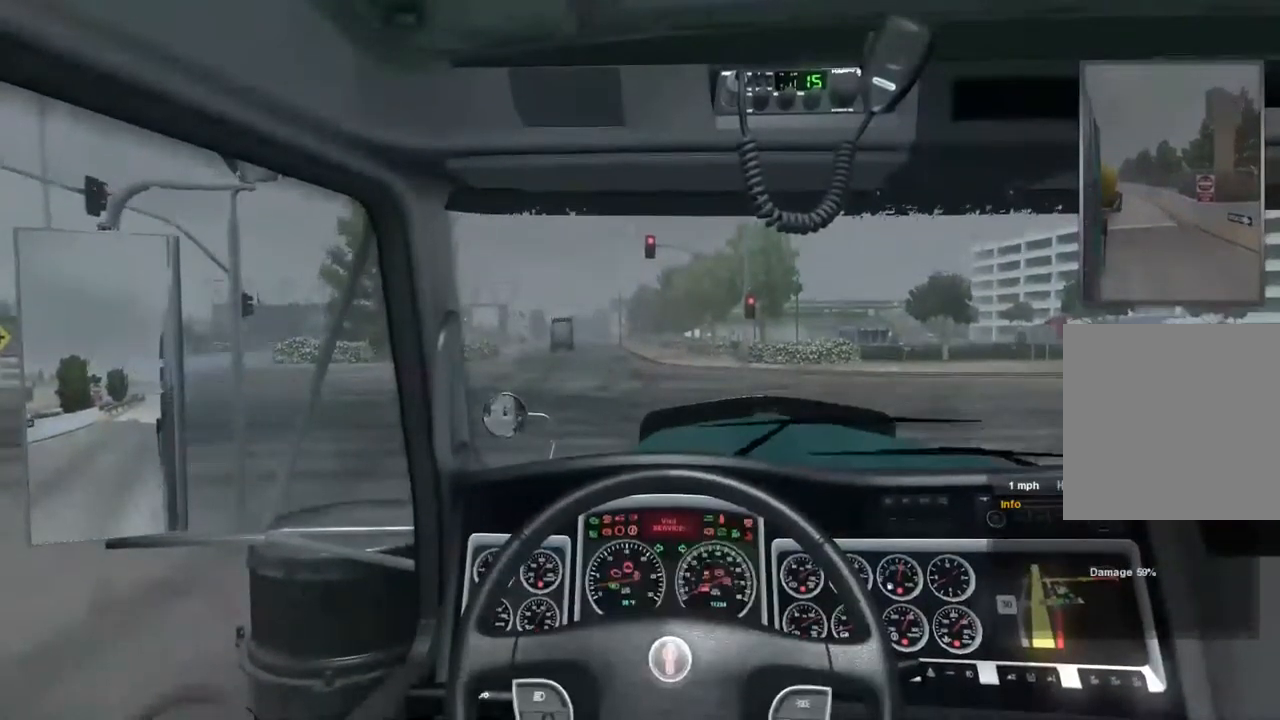
{"buttons": ["R2"], "left_stick": "center", "right_stick": "center", "events": []}
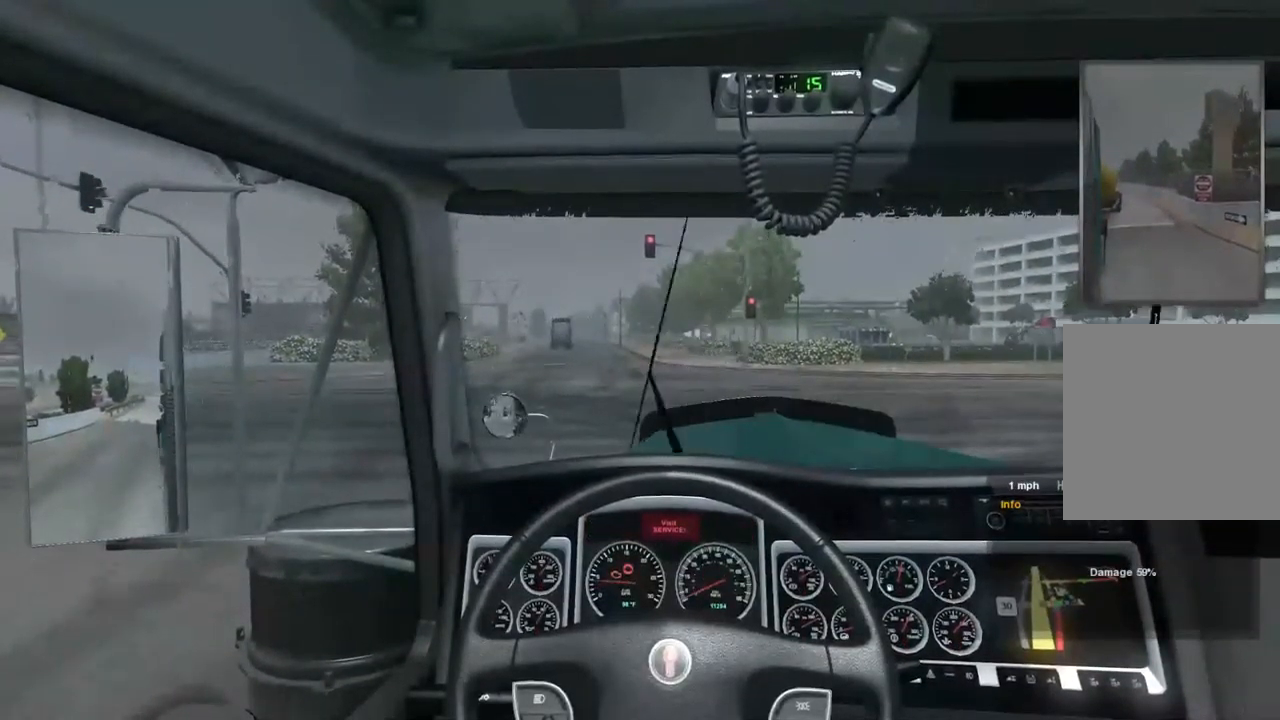
{"buttons": ["R2"], "left_stick": "center", "right_stick": "center", "events": []}
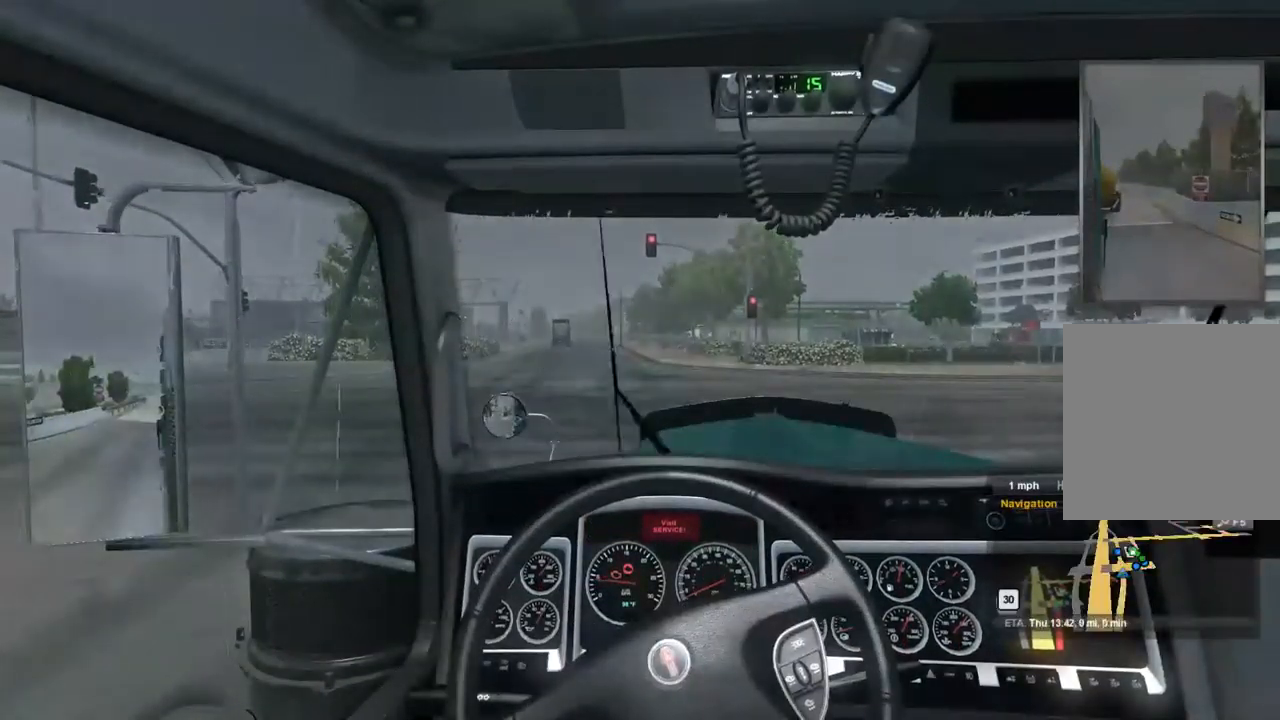
{"buttons": ["R2"], "left_stick": "center", "right_stick": "center", "events": []}
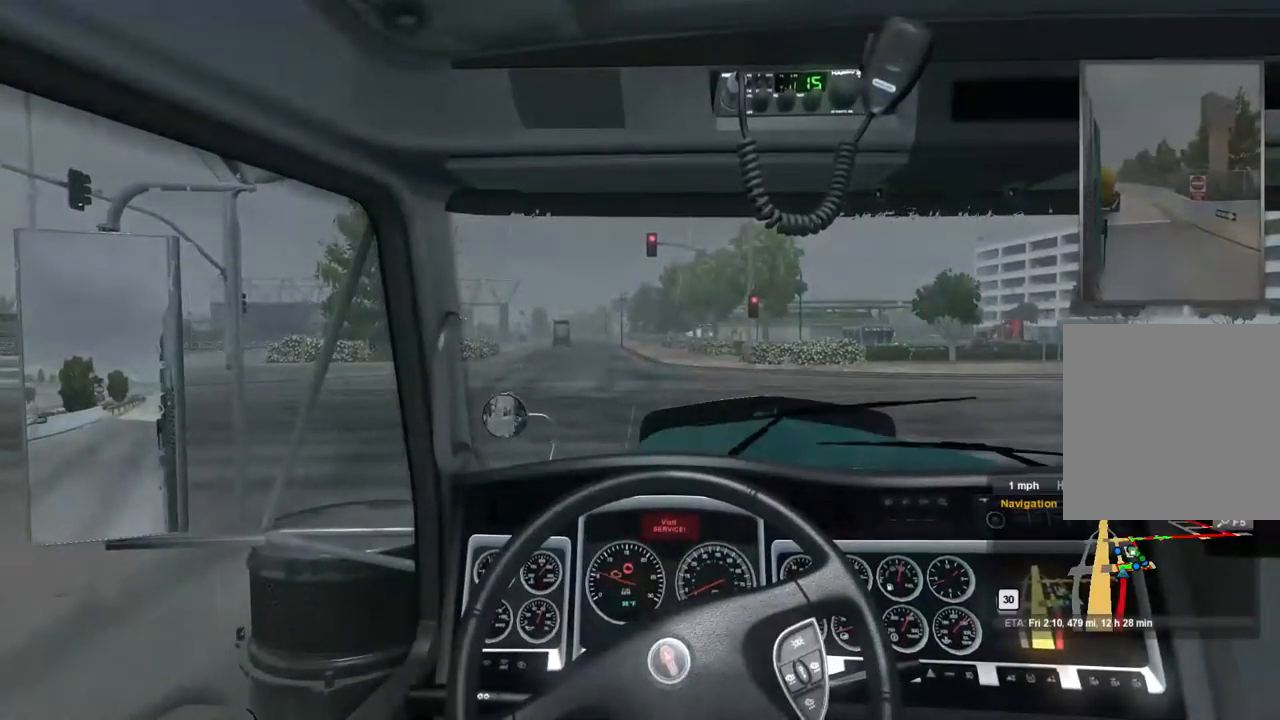
{"buttons": ["R2"], "left_stick": "center", "right_stick": "center", "events": []}